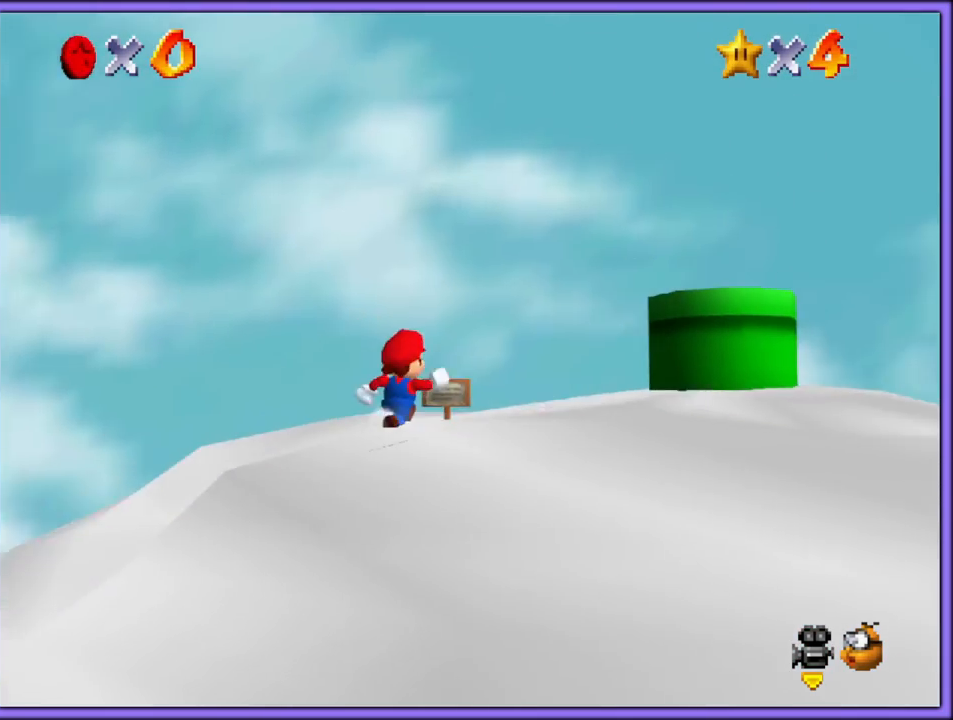
Gameplay with a controller (Nintendo layout); each line is a JSON object with the inputs held at the frame after it. "button_events" lists button changes between this image and that frame as [ms after this image, input, new state], when the widget could be followed in between (sticks are given only as held states). Not read: L1 L3 R3.
{"buttons": [], "left_stick": "up", "button_events": [[67, "C_LEFT", "down"], [200, "C_LEFT", "up"]]}
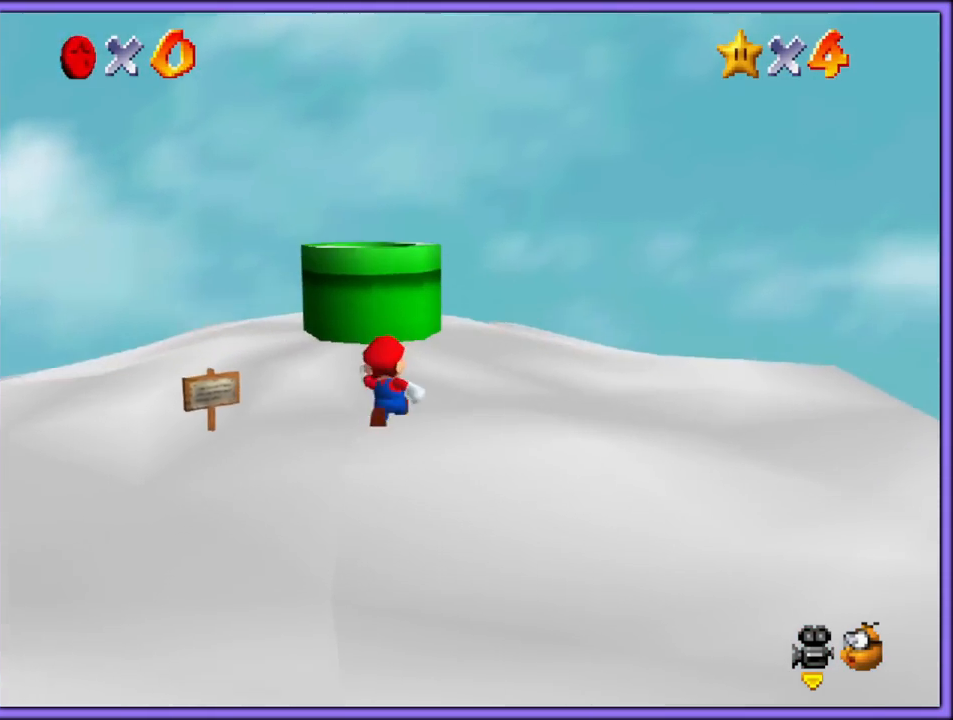
{"buttons": ["B"], "left_stick": "right", "button_events": [[67, "A", "down"], [417, "B", "down"], [450, "A", "up"]]}
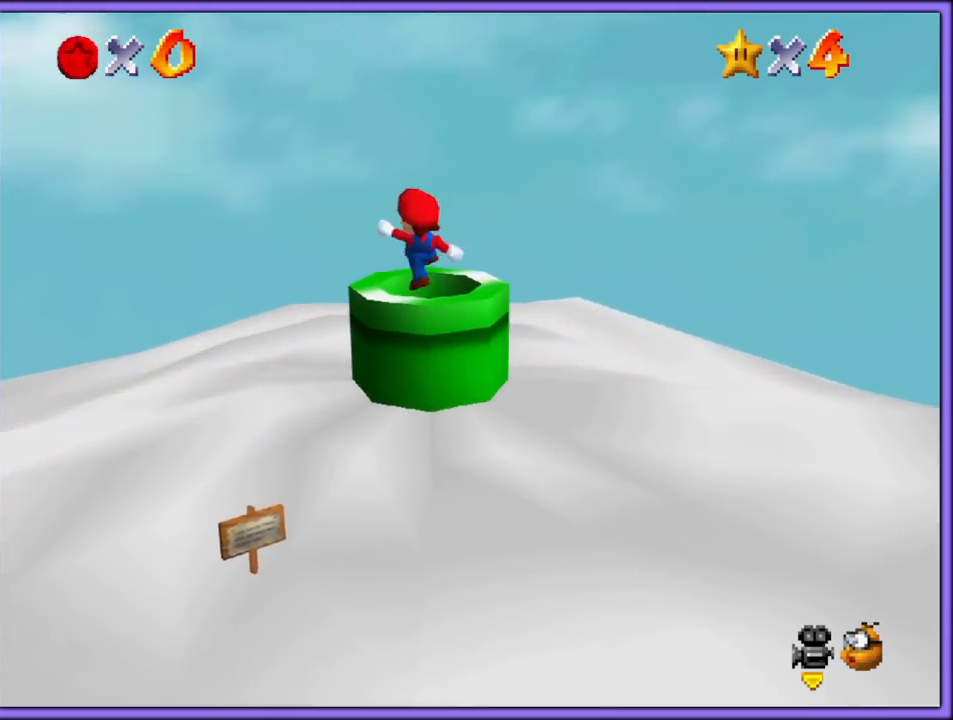
{"buttons": ["B"], "left_stick": "center", "button_events": [[33, "B", "up"], [267, "B", "down"], [350, "B", "up"], [450, "B", "down"]]}
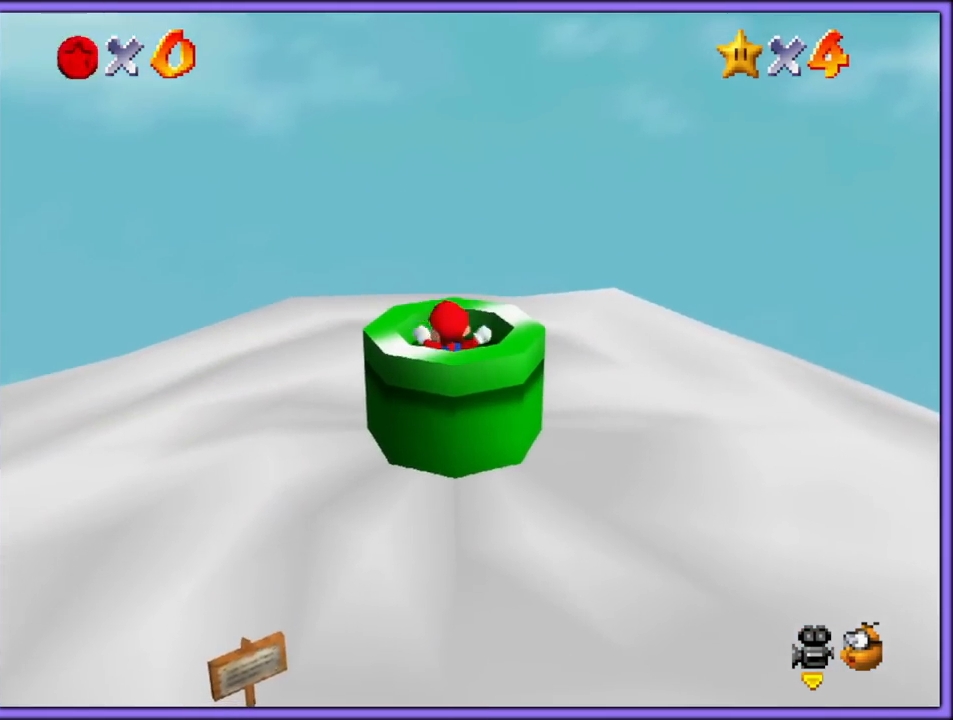
{"buttons": [], "left_stick": "center", "button_events": [[33, "B", "up"], [100, "B", "down"], [217, "B", "up"]]}
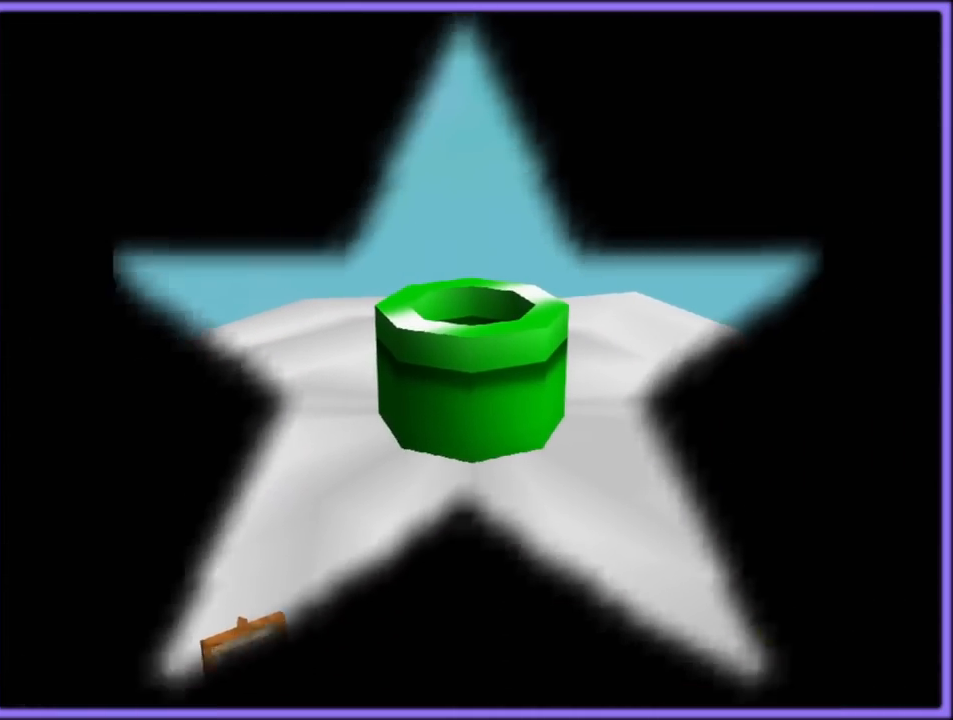
{"buttons": [], "left_stick": "center", "button_events": []}
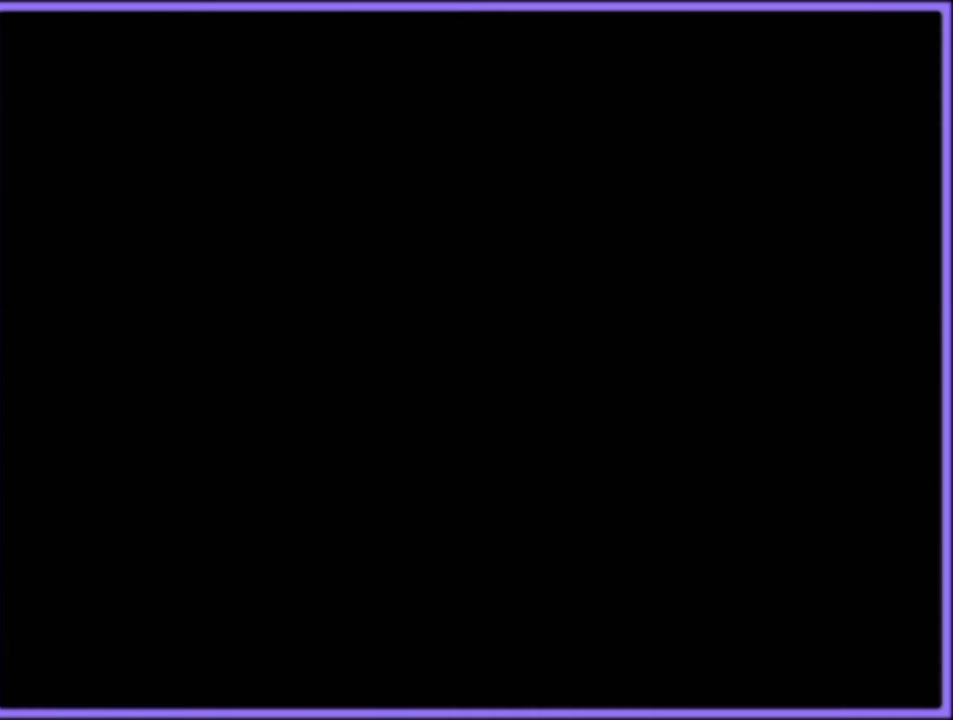
{"buttons": [], "left_stick": "center", "button_events": []}
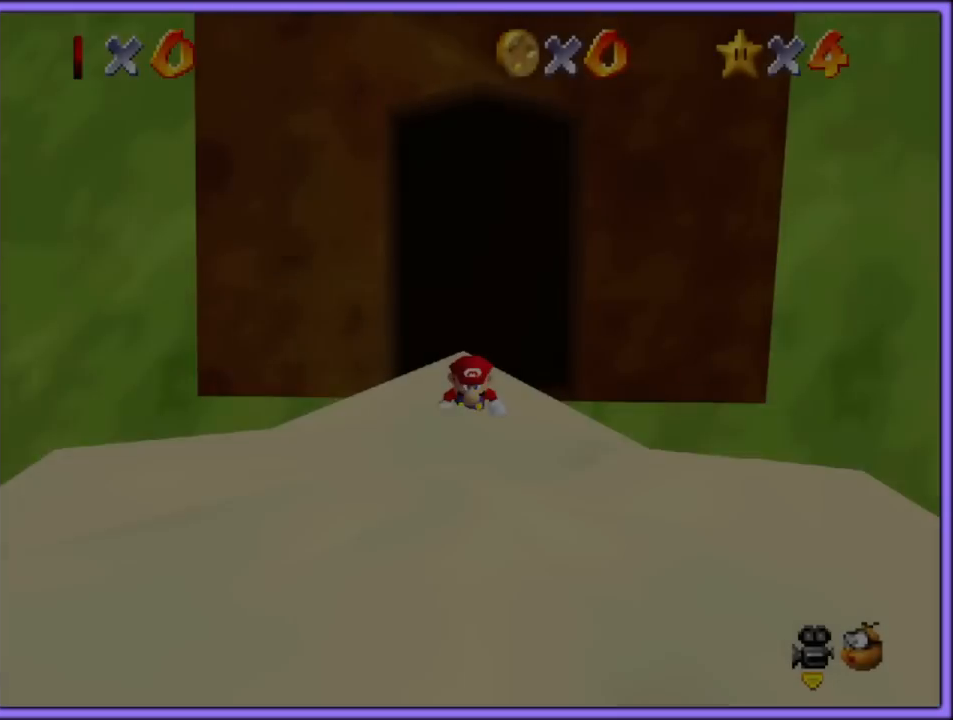
{"buttons": [], "left_stick": "center", "button_events": [[117, "C_LEFT", "down"], [250, "C_LEFT", "up"], [333, "C_LEFT", "down"], [350, "C_DOWN", "down"], [417, "C_DOWN", "up"], [450, "C_LEFT", "up"]]}
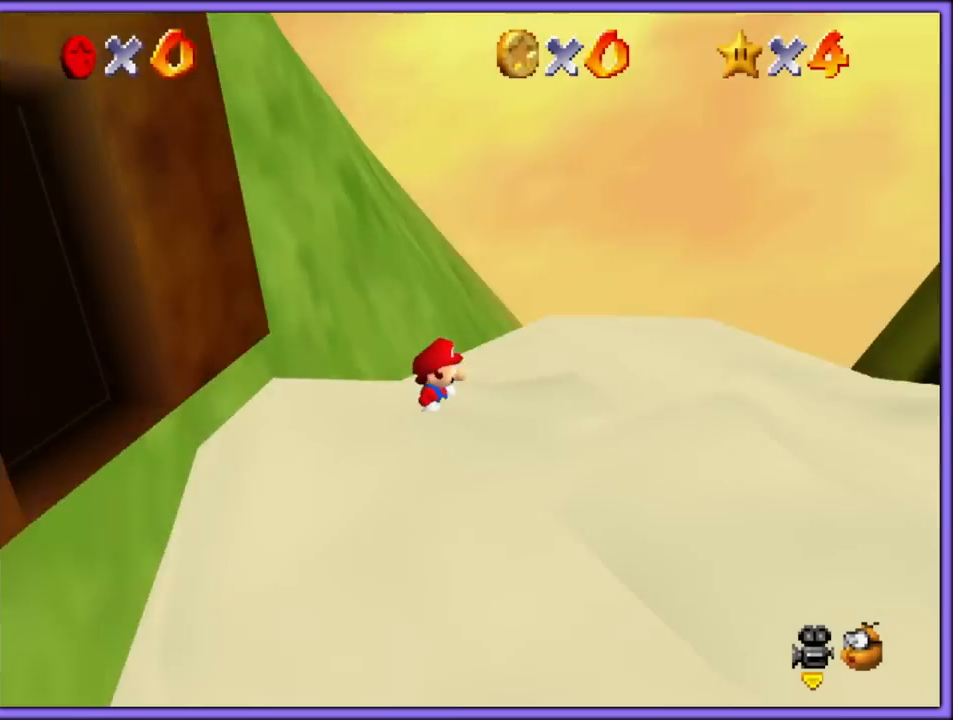
{"buttons": [], "left_stick": "up", "button_events": [[67, "C_LEFT", "down"], [183, "C_LEFT", "up"], [267, "C_LEFT", "down"], [400, "C_LEFT", "up"]]}
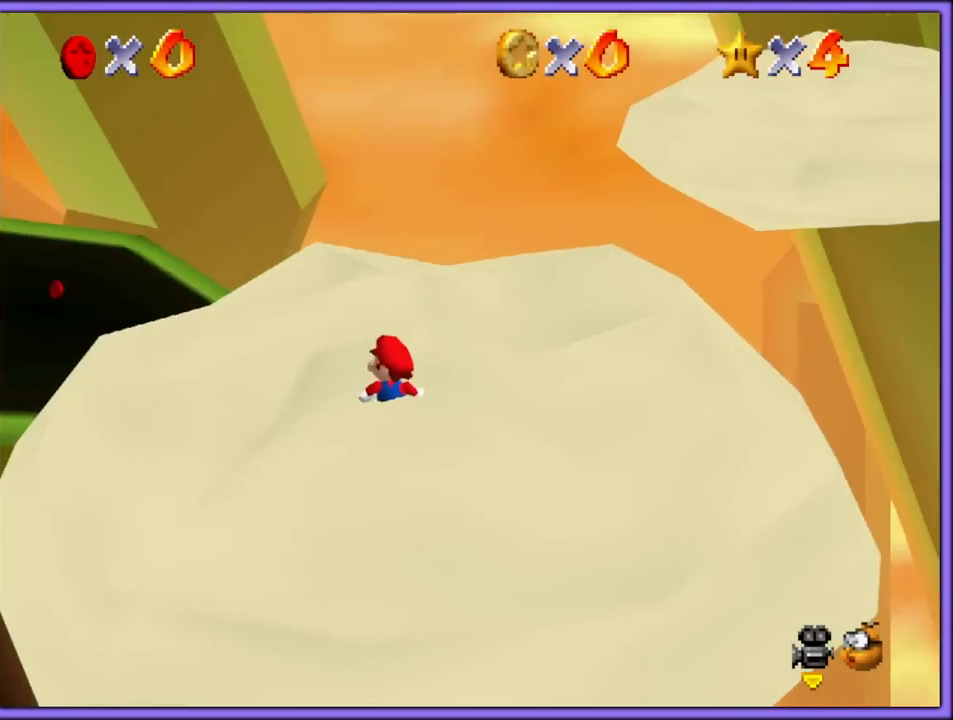
{"buttons": [], "left_stick": "right", "button_events": [[350, "C_DOWN", "down"], [350, "C_RIGHT", "down"], [467, "C_DOWN", "up"], [467, "C_RIGHT", "up"]]}
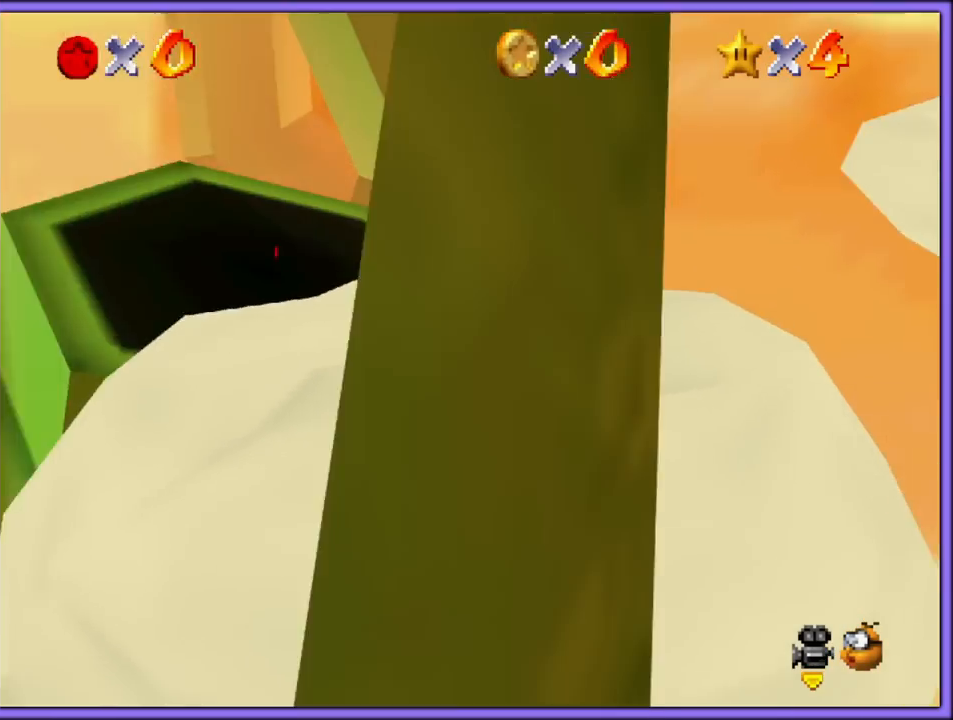
{"buttons": [], "left_stick": "up", "button_events": []}
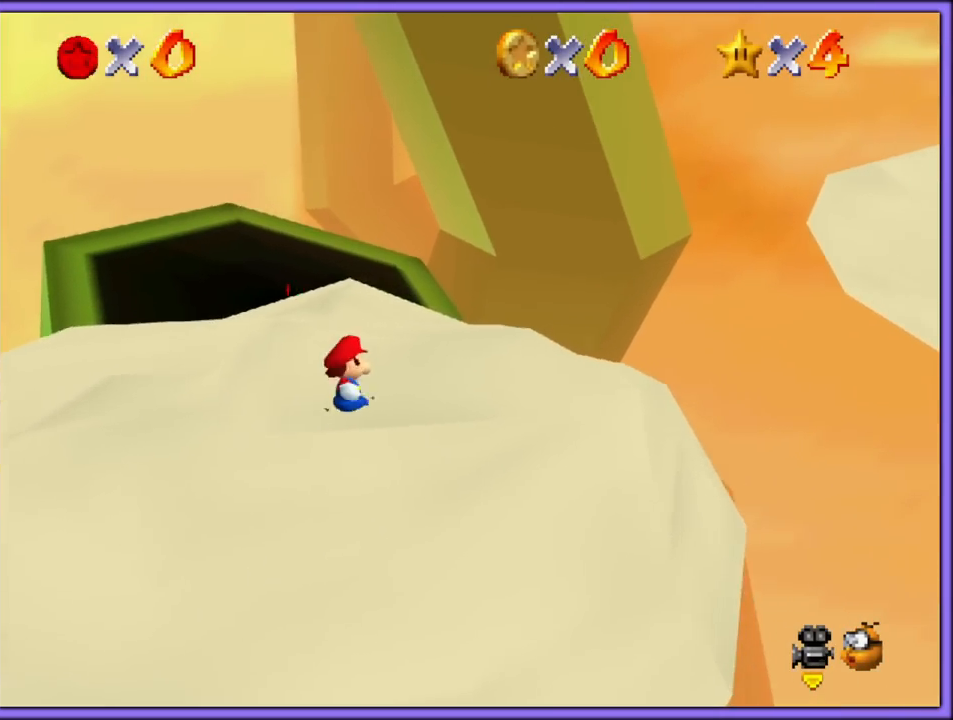
{"buttons": ["C_LEFT"], "left_stick": "up-left", "button_events": [[200, "A", "down"], [267, "A", "up"], [417, "C_LEFT", "down"]]}
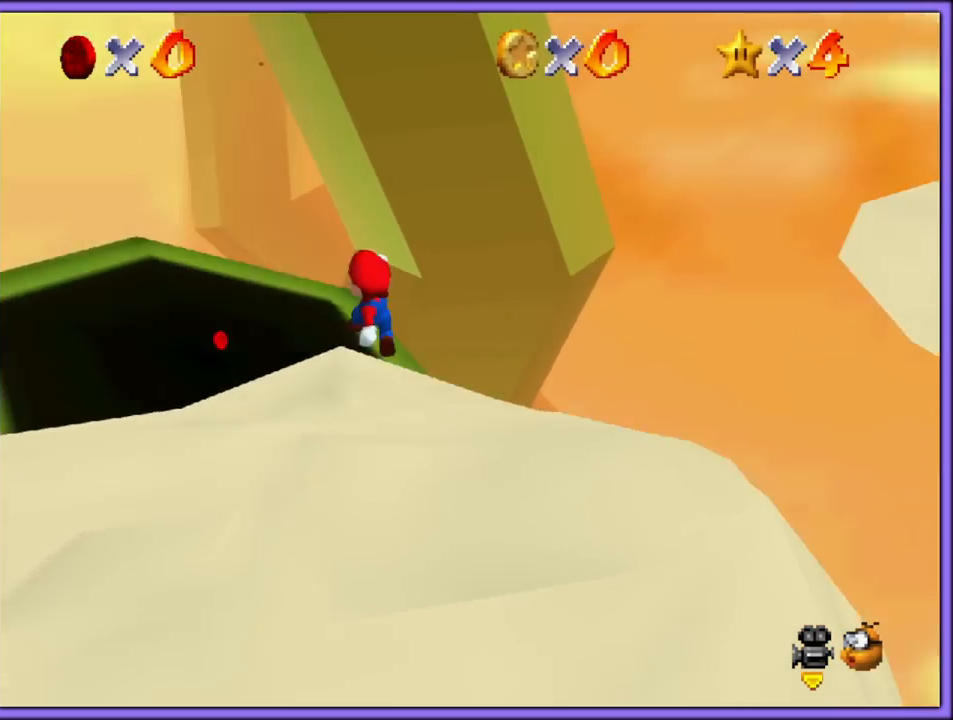
{"buttons": [], "left_stick": "up-left", "button_events": [[50, "C_LEFT", "up"], [183, "B", "down"], [267, "B", "up"], [300, "A", "down"], [350, "B", "down"], [417, "A", "up"], [450, "B", "up"]]}
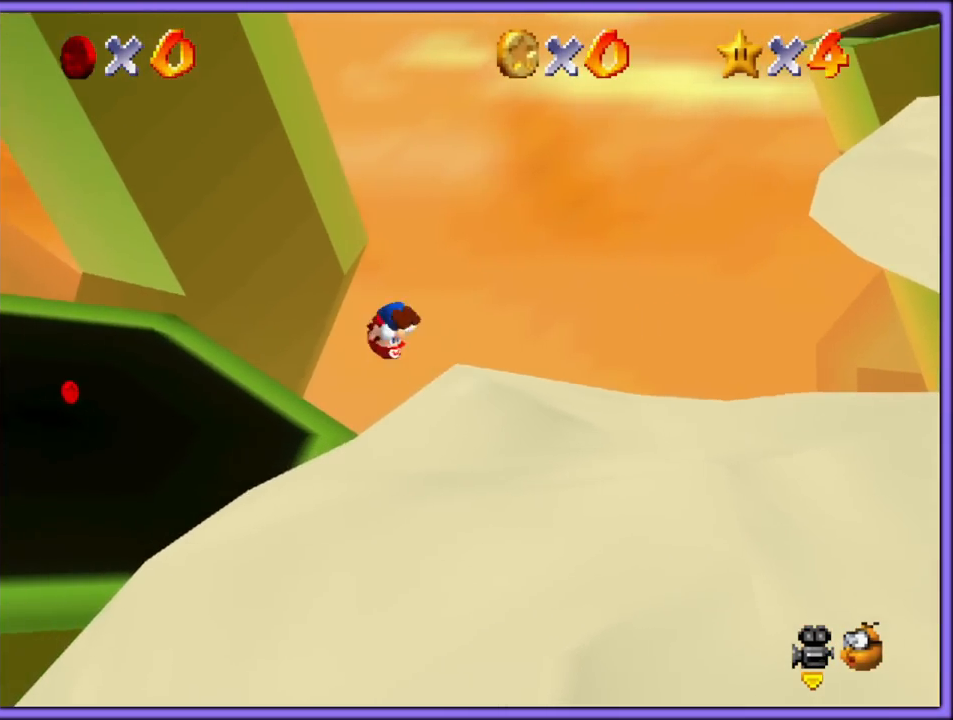
{"buttons": [], "left_stick": "up-left", "button_events": [[383, "C_LEFT", "down"], [500, "C_LEFT", "up"]]}
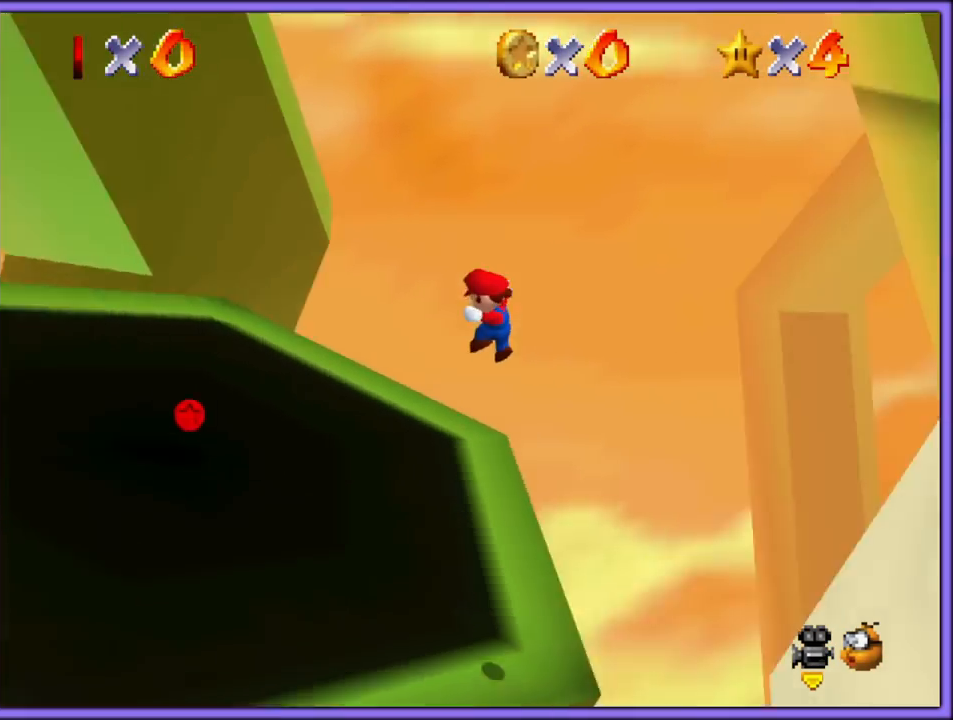
{"buttons": [], "left_stick": "down-left", "button_events": [[133, "C_LEFT", "down"], [267, "C_LEFT", "up"]]}